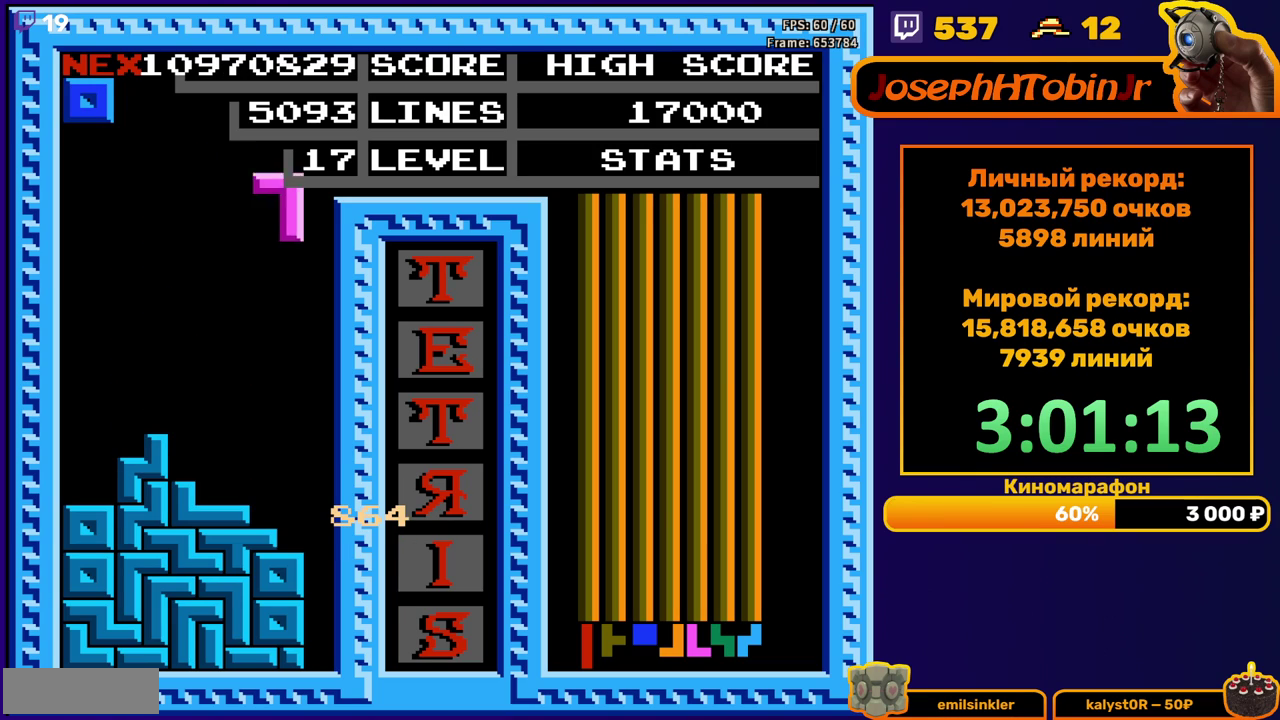
Gameplay with a controller (Nintendo layout); each line is a JSON object with the inputs held at the frame after it. "events" lists button and stick changes between this image and that frame as [ms after this image, input, new state], when the widget could be followed in between. Not read: L3 R3.
{"buttons": [], "events": [[117, "DPAD_RIGHT", "up"], [133, "DPAD_DOWN", "down"], [467, "DPAD_DOWN", "up"]]}
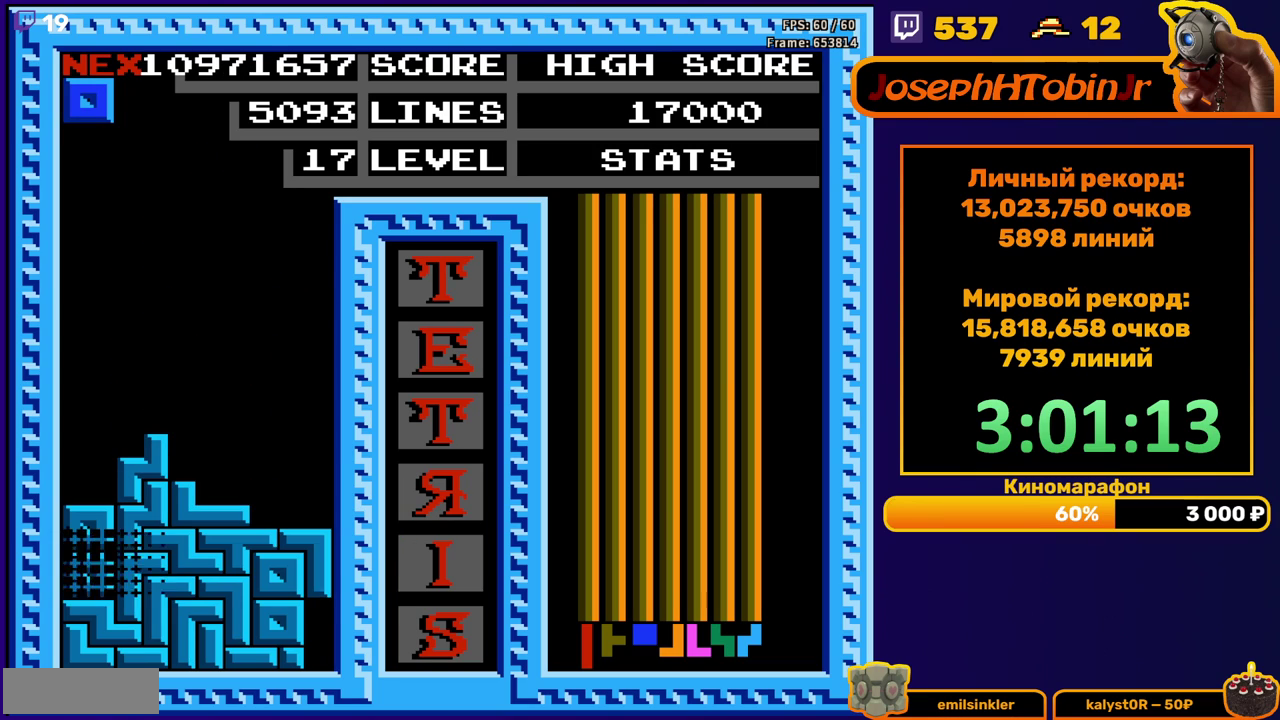
{"buttons": ["DPAD_RIGHT"], "events": [[383, "DPAD_RIGHT", "down"]]}
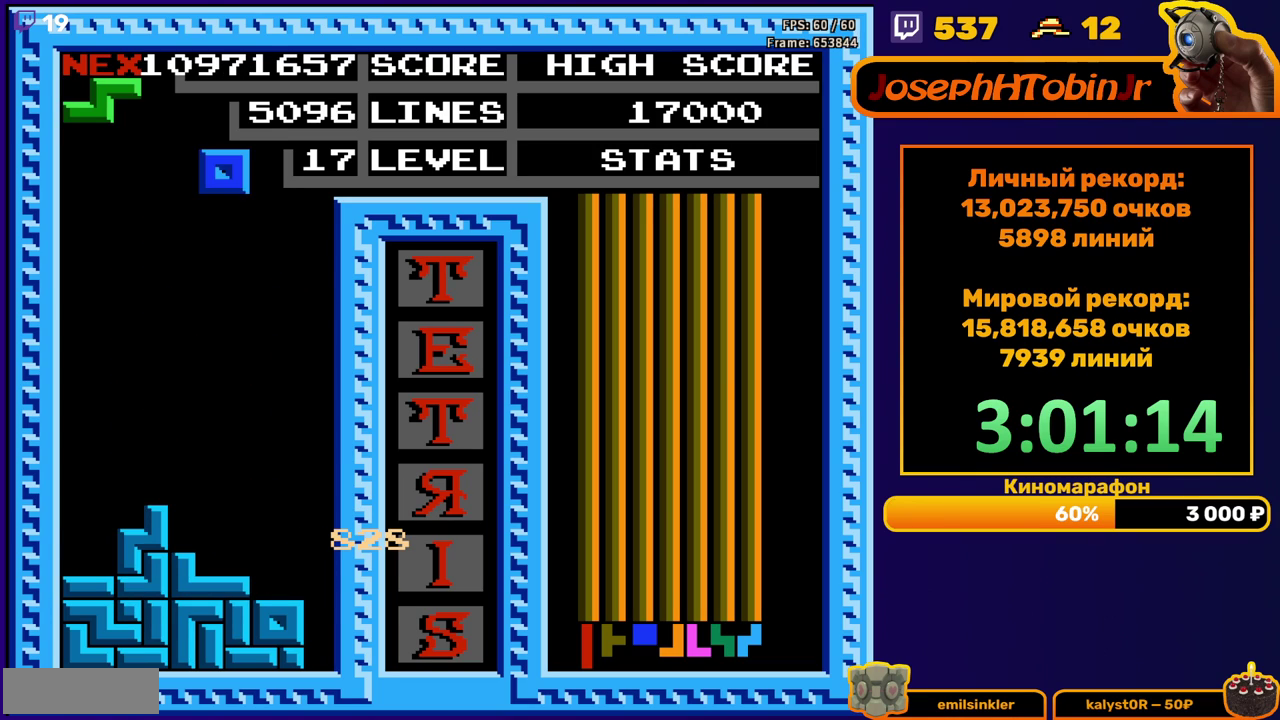
{"buttons": ["DPAD_DOWN"], "events": [[183, "DPAD_RIGHT", "up"], [317, "DPAD_DOWN", "down"]]}
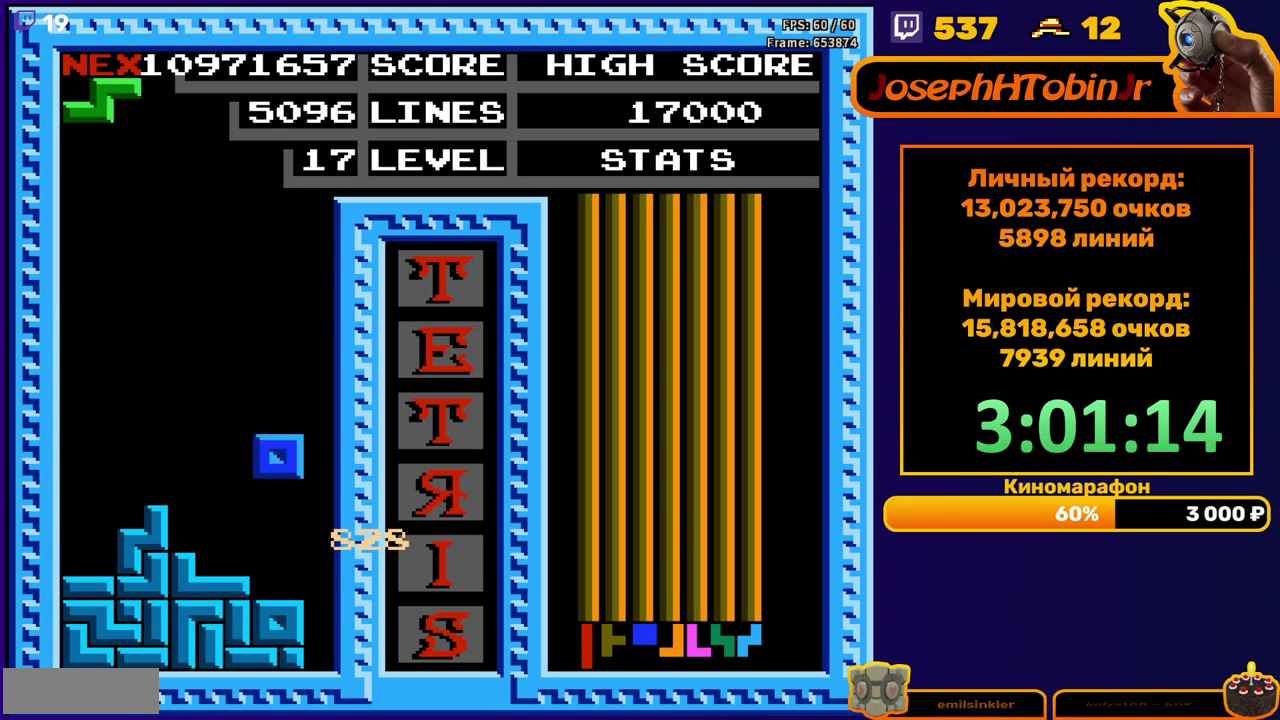
{"buttons": ["DPAD_DOWN"], "events": [[133, "DPAD_DOWN", "up"], [200, "DPAD_RIGHT", "down"], [283, "DPAD_RIGHT", "up"], [383, "DPAD_DOWN", "down"]]}
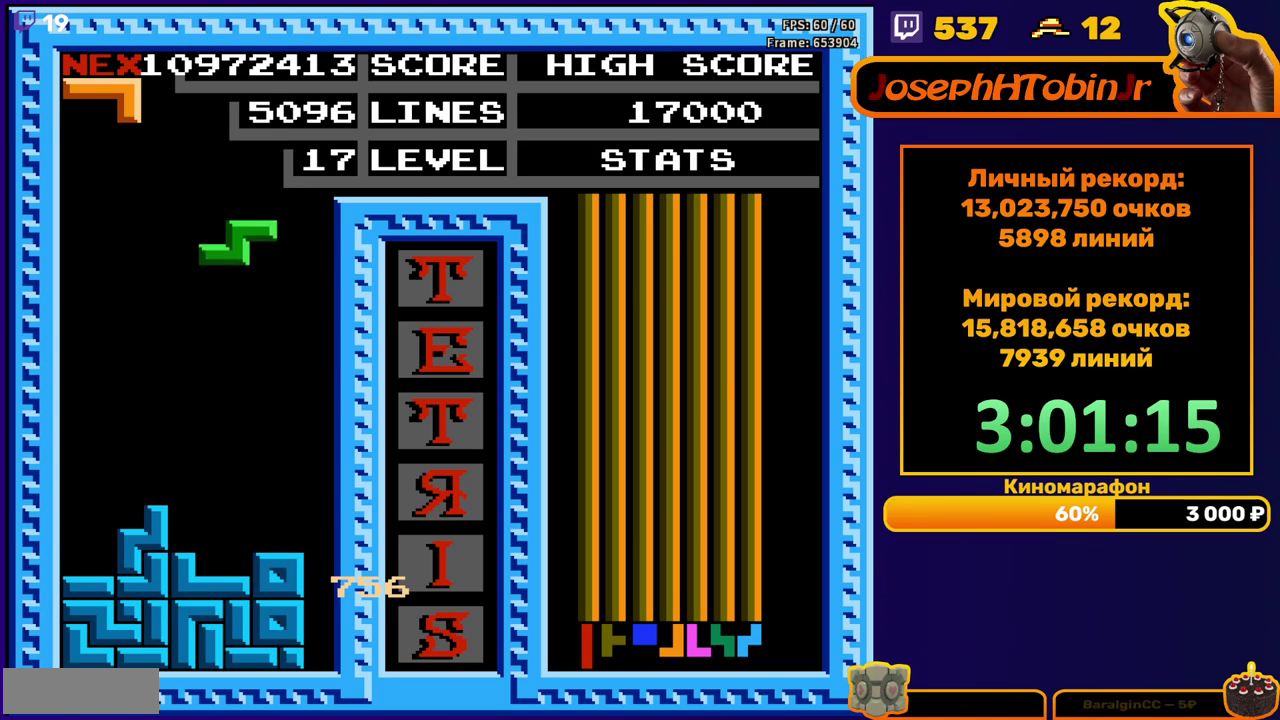
{"buttons": ["DPAD_LEFT"], "events": [[250, "DPAD_DOWN", "up"], [317, "DPAD_LEFT", "down"], [350, "A", "down"], [433, "A", "up"]]}
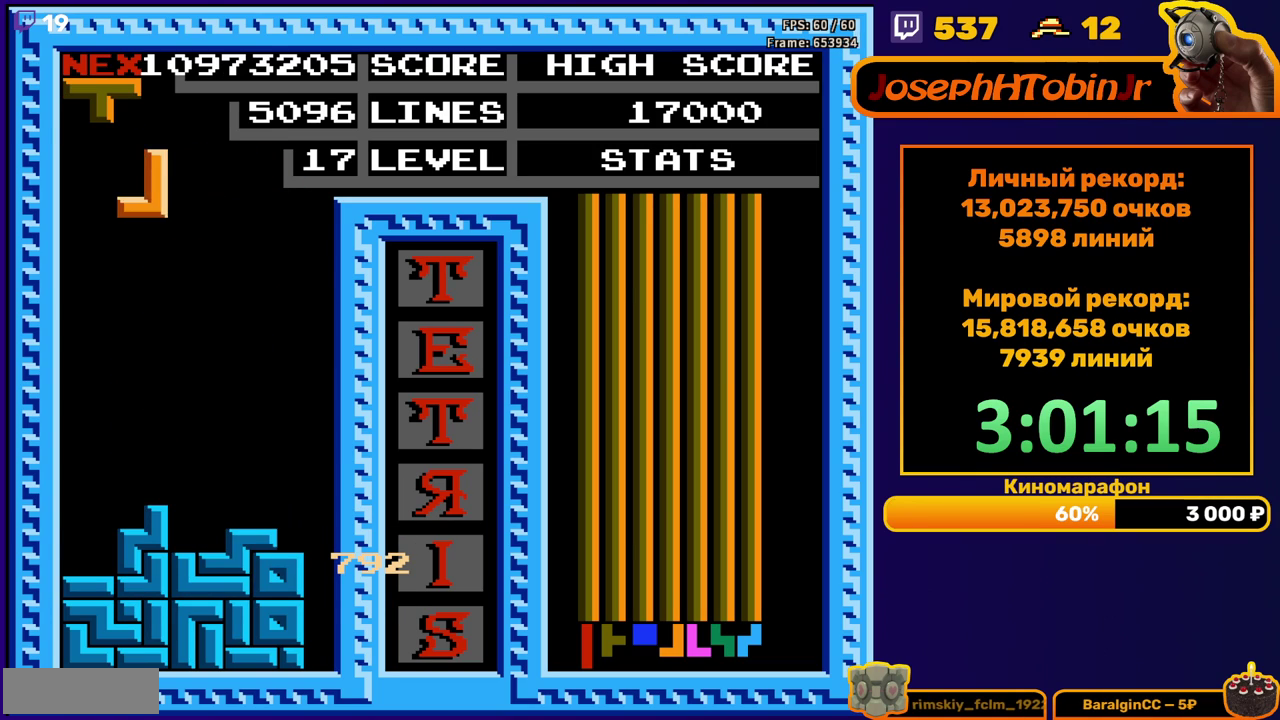
{"buttons": [], "events": [[233, "DPAD_LEFT", "up"], [250, "DPAD_DOWN", "down"], [500, "DPAD_DOWN", "up"]]}
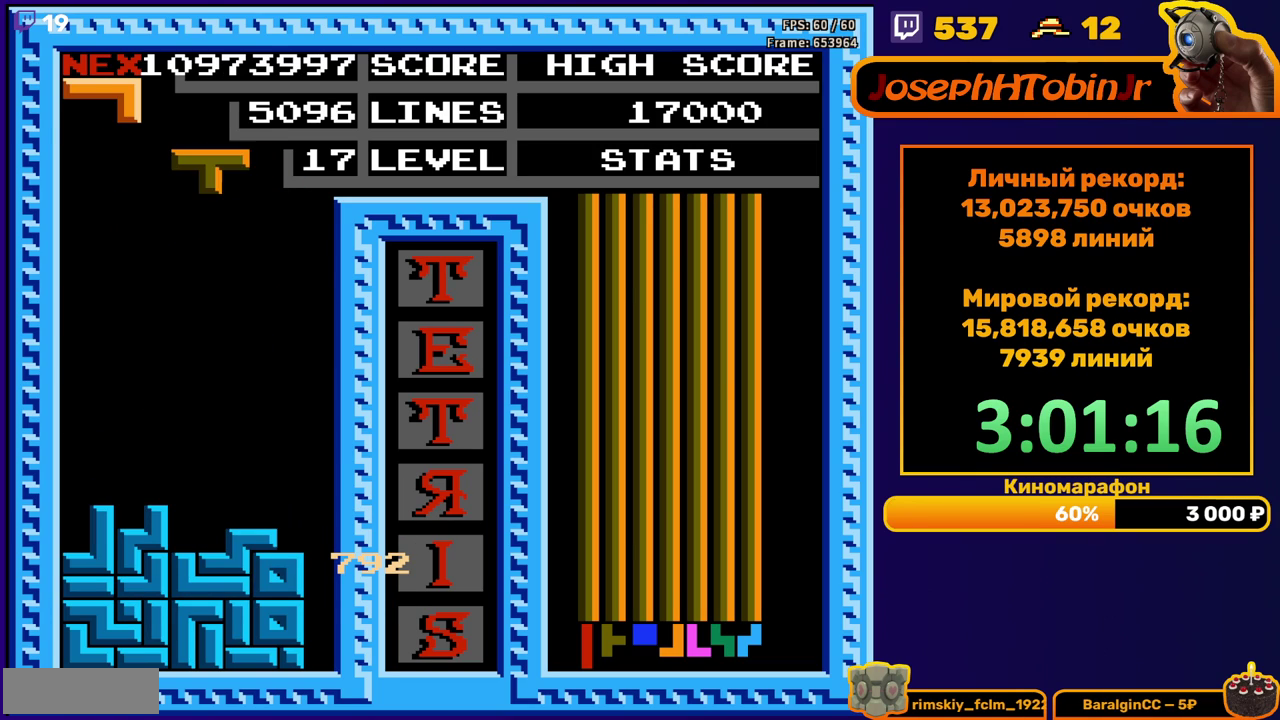
{"buttons": ["DPAD_DOWN"], "events": [[83, "DPAD_LEFT", "down"], [133, "B", "down"], [150, "DPAD_LEFT", "up"], [217, "B", "up"], [217, "DPAD_LEFT", "down"], [267, "DPAD_LEFT", "up"], [350, "DPAD_DOWN", "down"]]}
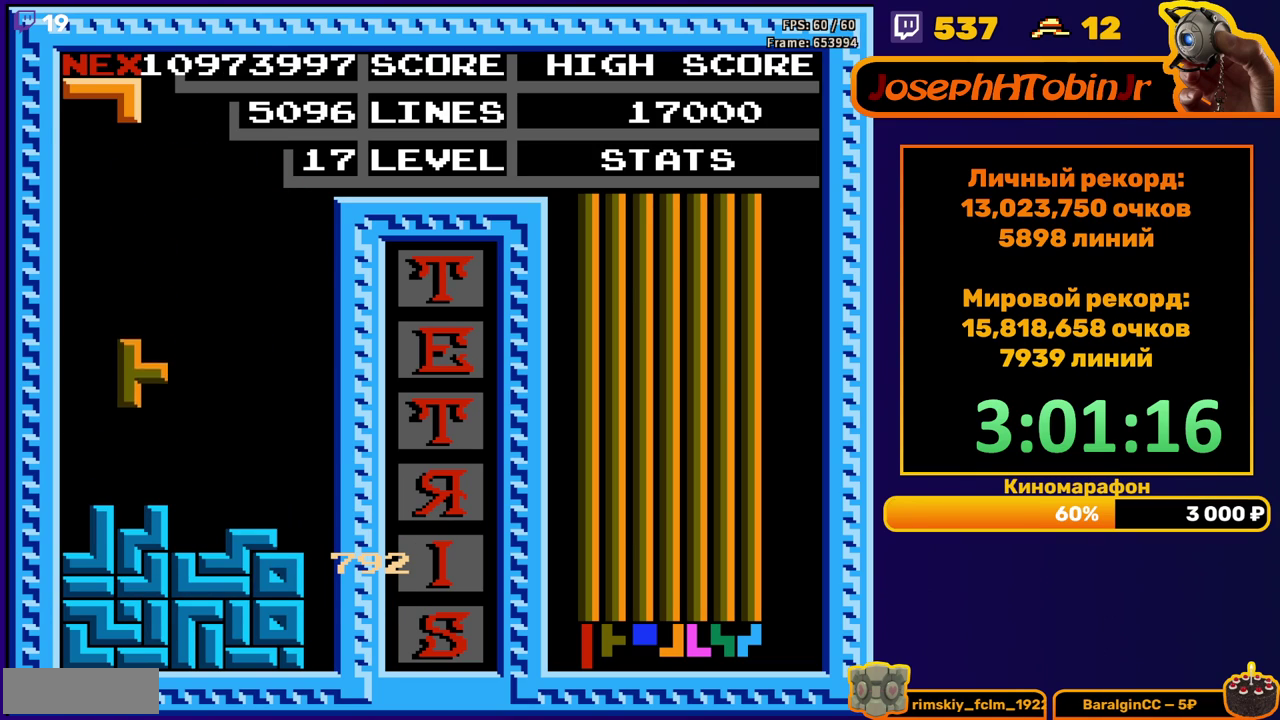
{"buttons": ["DPAD_LEFT"], "events": [[133, "DPAD_DOWN", "up"], [183, "B", "down"], [183, "DPAD_LEFT", "down"], [283, "B", "up"]]}
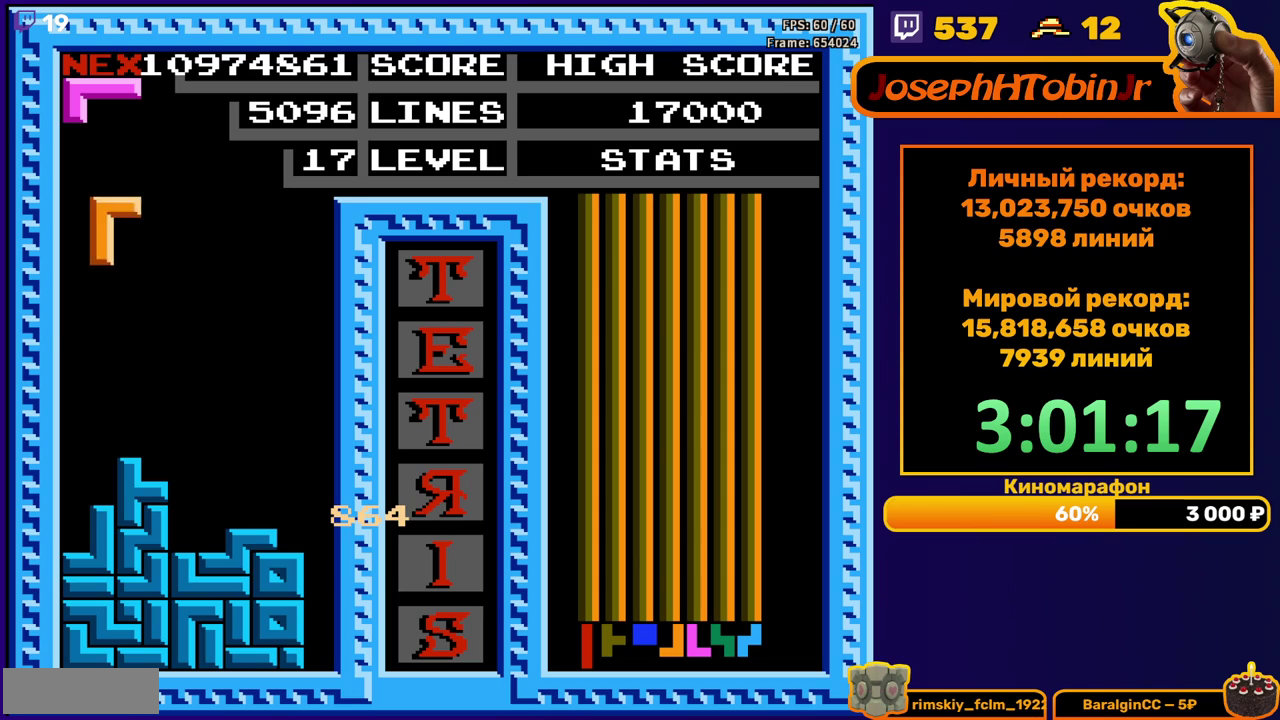
{"buttons": ["B"], "events": [[167, "DPAD_LEFT", "up"], [183, "DPAD_DOWN", "down"], [450, "DPAD_DOWN", "up"], [500, "B", "down"]]}
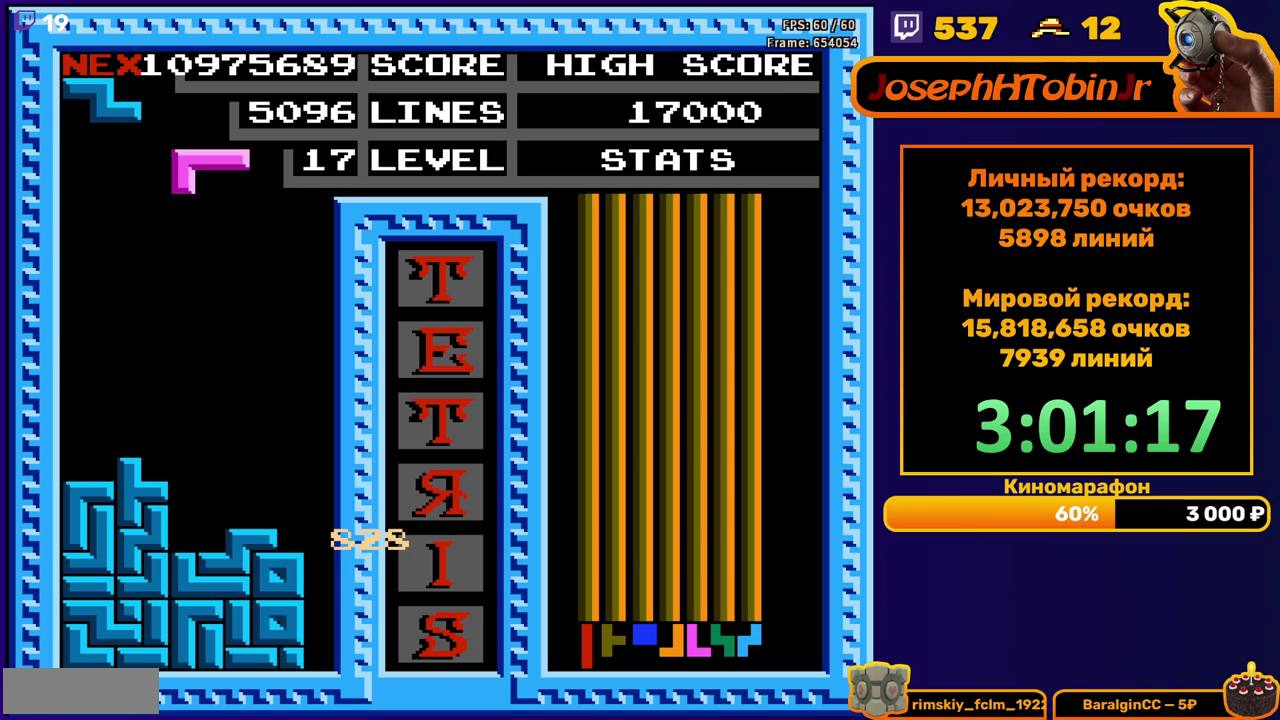
{"buttons": [], "events": [[67, "DPAD_DOWN", "down"], [100, "B", "up"], [433, "DPAD_DOWN", "up"]]}
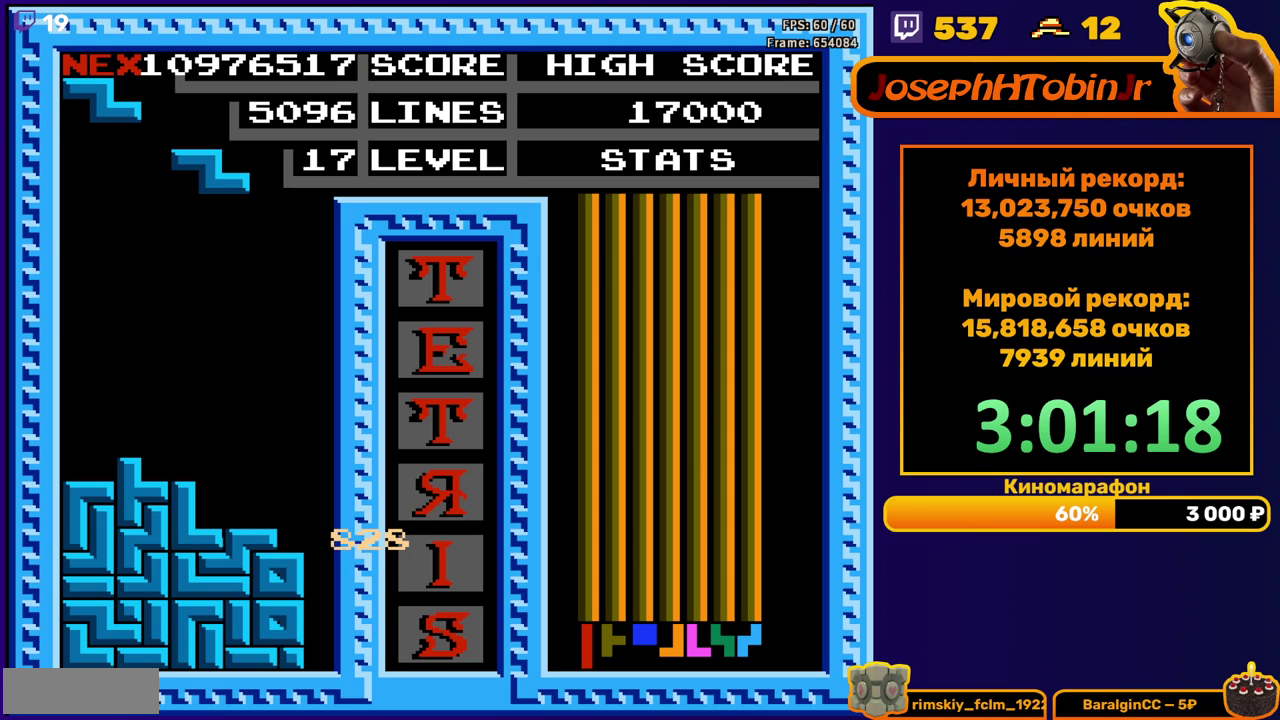
{"buttons": ["DPAD_LEFT"], "events": [[333, "DPAD_LEFT", "down"]]}
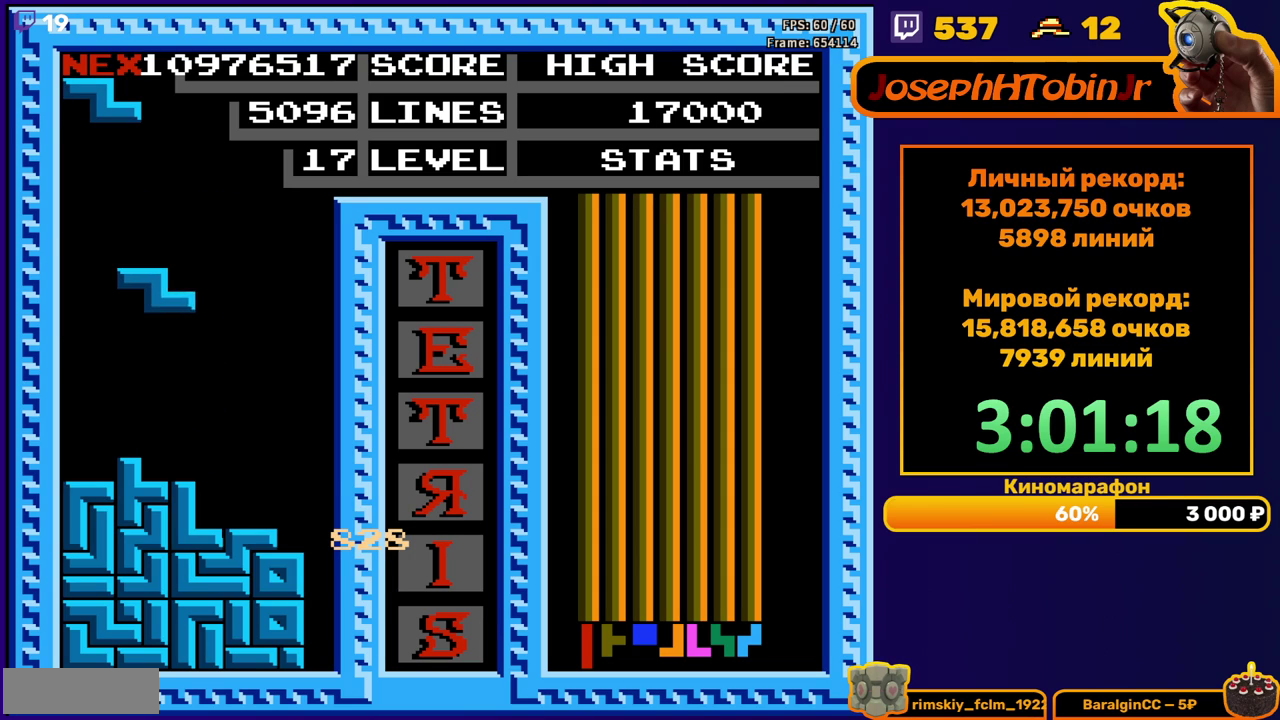
{"buttons": ["DPAD_RIGHT"], "events": [[67, "DPAD_LEFT", "up"], [150, "DPAD_DOWN", "down"], [300, "DPAD_DOWN", "up"], [417, "DPAD_RIGHT", "down"]]}
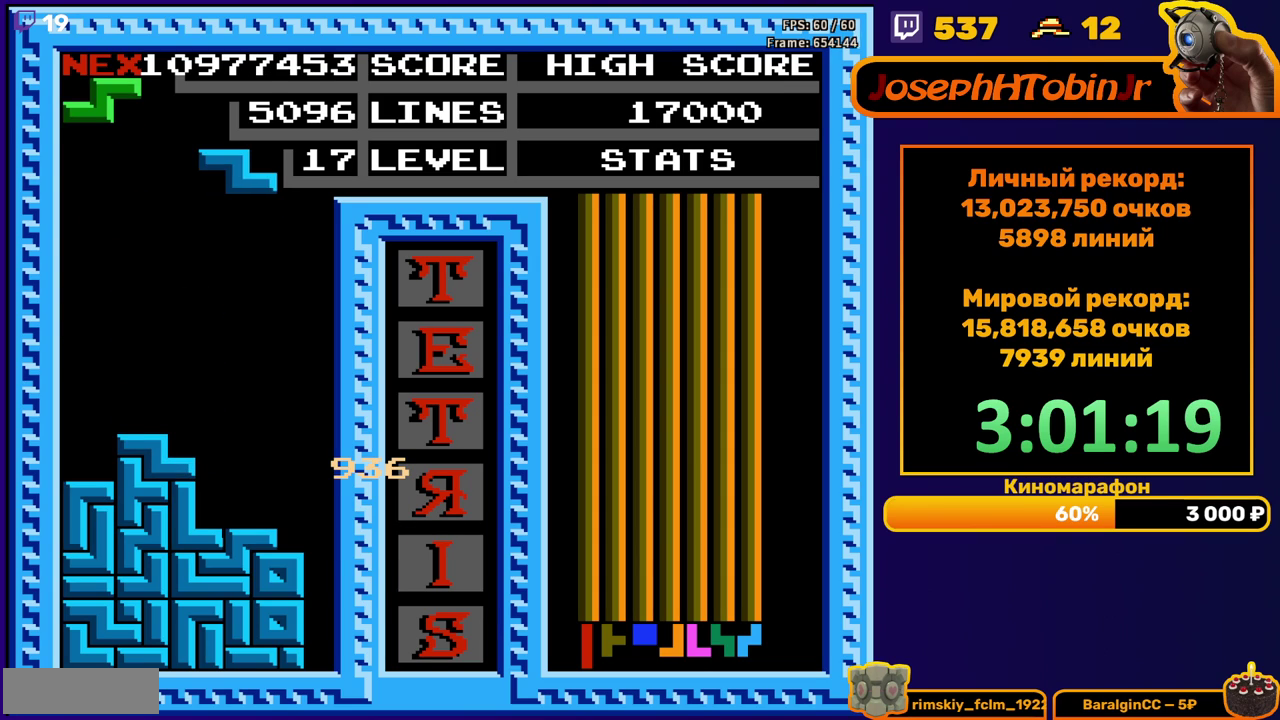
{"buttons": ["DPAD_DOWN"], "events": [[250, "DPAD_RIGHT", "up"], [267, "DPAD_DOWN", "down"]]}
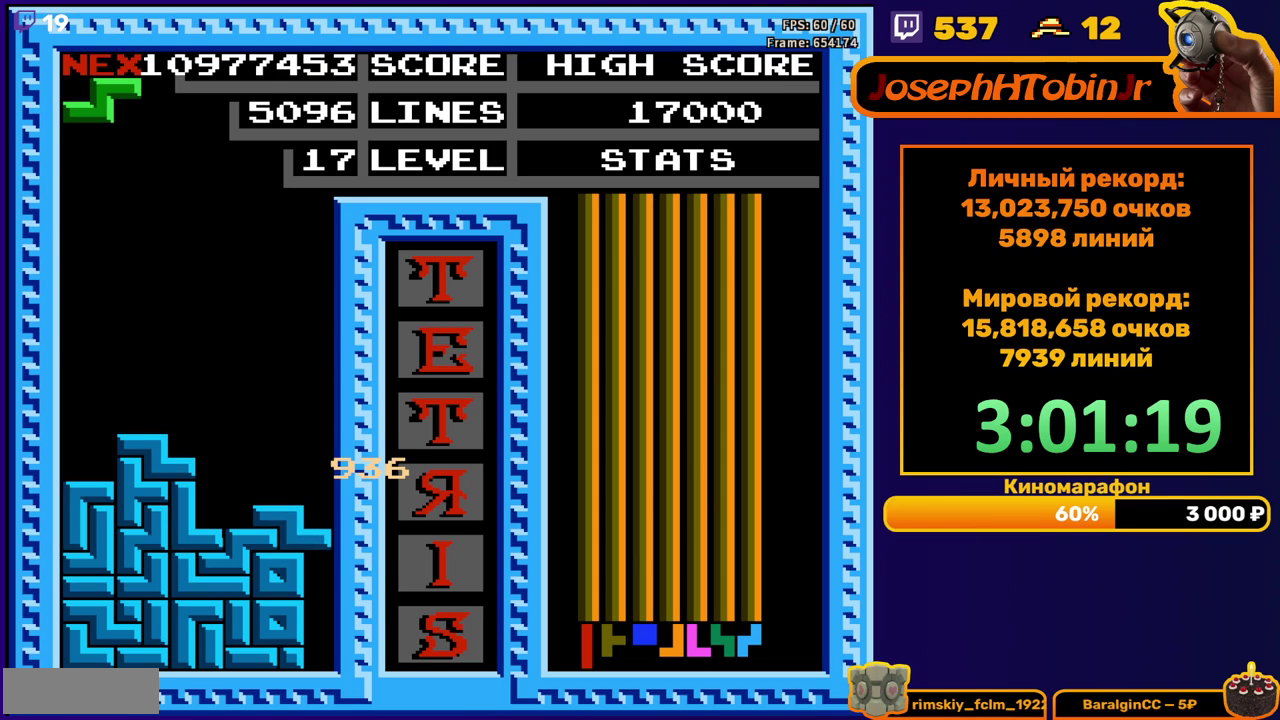
{"buttons": [], "events": [[117, "DPAD_DOWN", "up"]]}
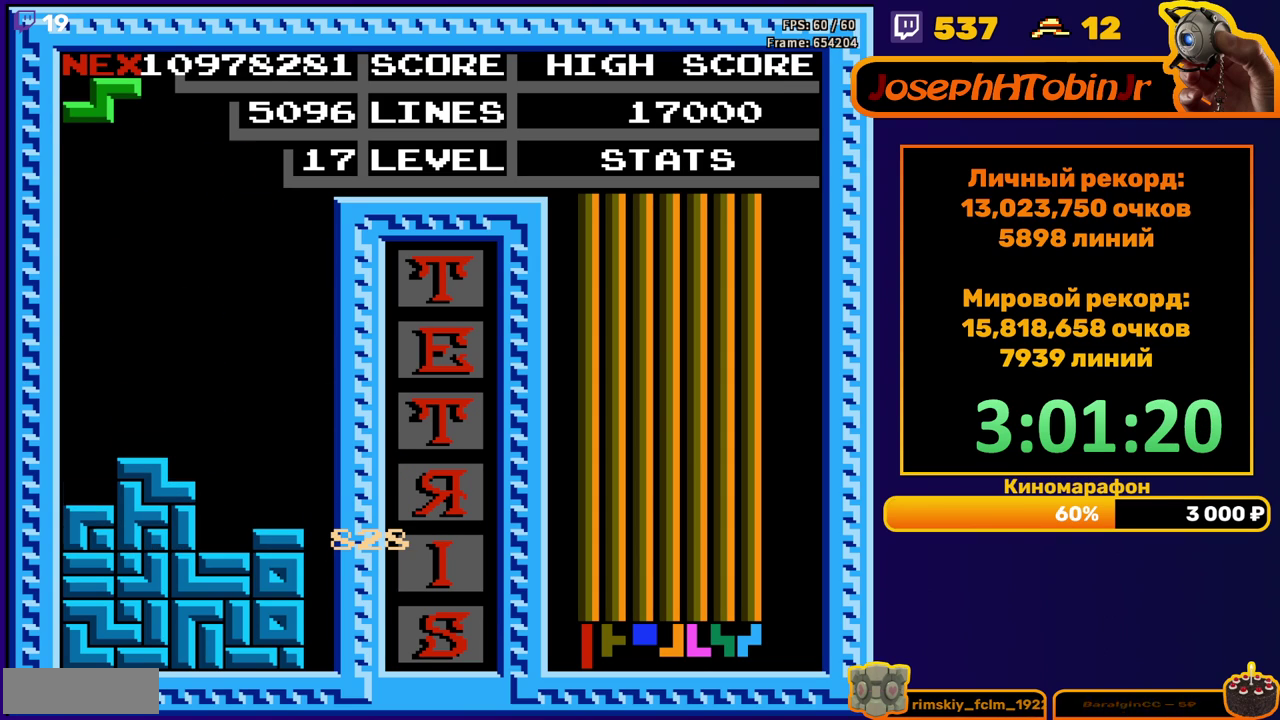
{"buttons": ["DPAD_DOWN"], "events": [[50, "DPAD_RIGHT", "down"], [133, "DPAD_RIGHT", "up"], [317, "DPAD_DOWN", "down"]]}
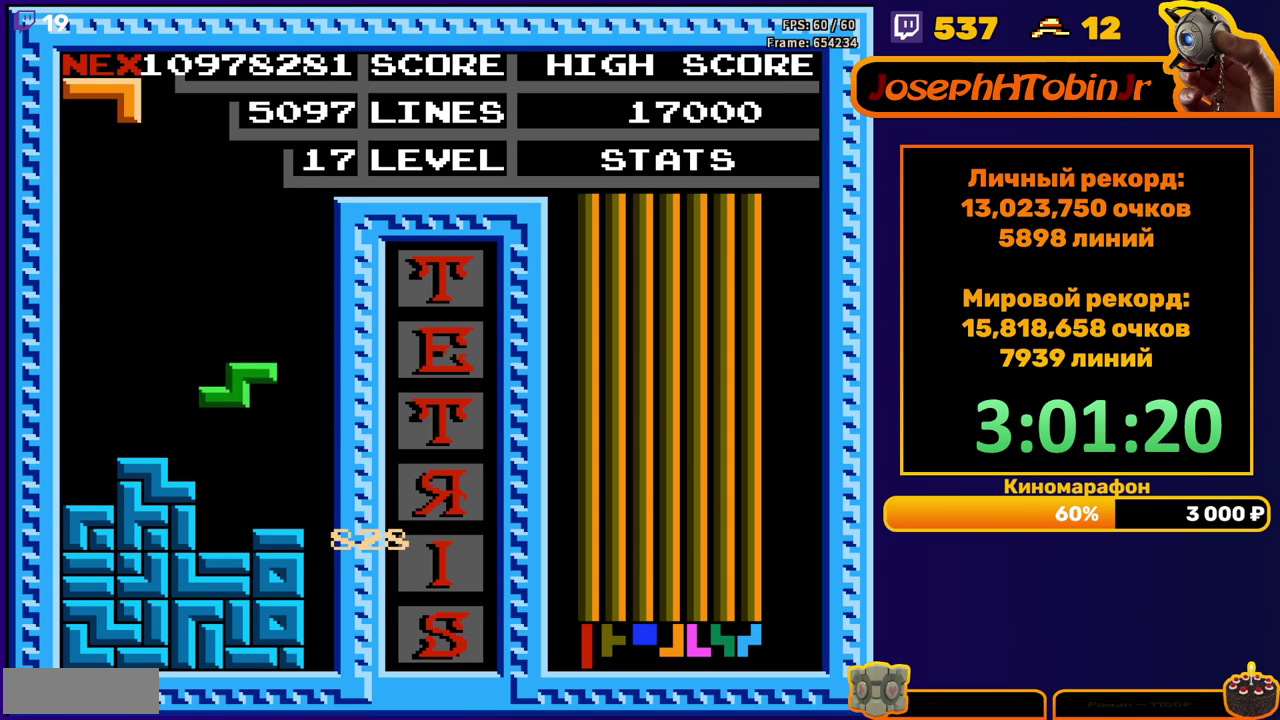
{"buttons": ["A", "DPAD_LEFT"], "events": [[67, "DPAD_DOWN", "up"], [283, "DPAD_LEFT", "down"], [417, "A", "down"]]}
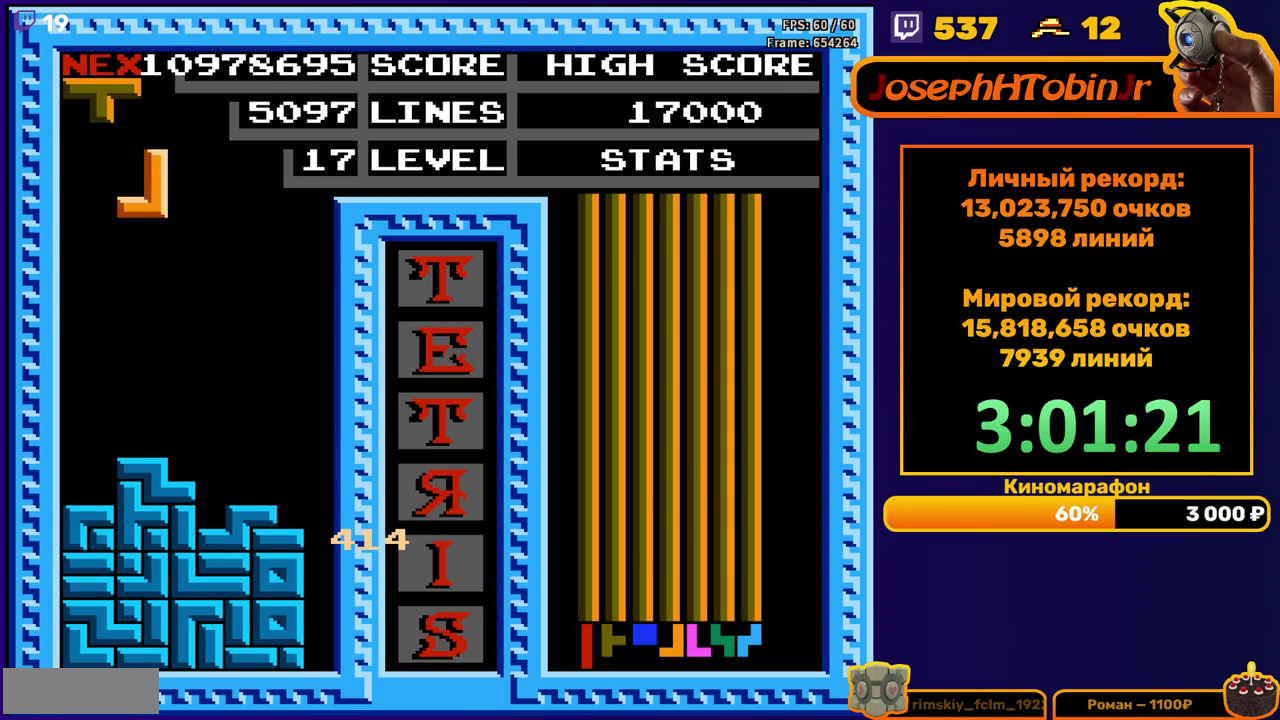
{"buttons": [], "events": [[33, "A", "up"], [233, "DPAD_DOWN", "down"], [233, "DPAD_LEFT", "up"], [450, "DPAD_DOWN", "up"]]}
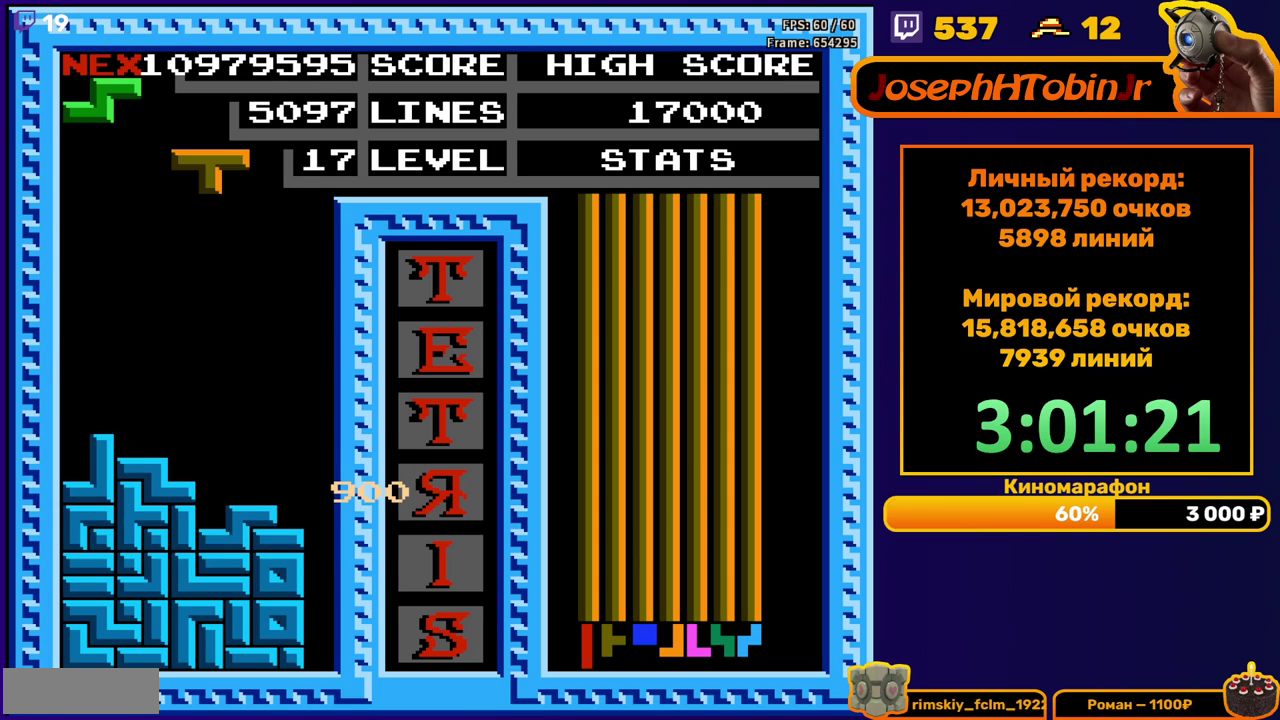
{"buttons": ["DPAD_DOWN"], "events": [[17, "DPAD_RIGHT", "down"], [83, "B", "down"], [100, "DPAD_RIGHT", "up"], [167, "B", "up"], [333, "DPAD_DOWN", "down"]]}
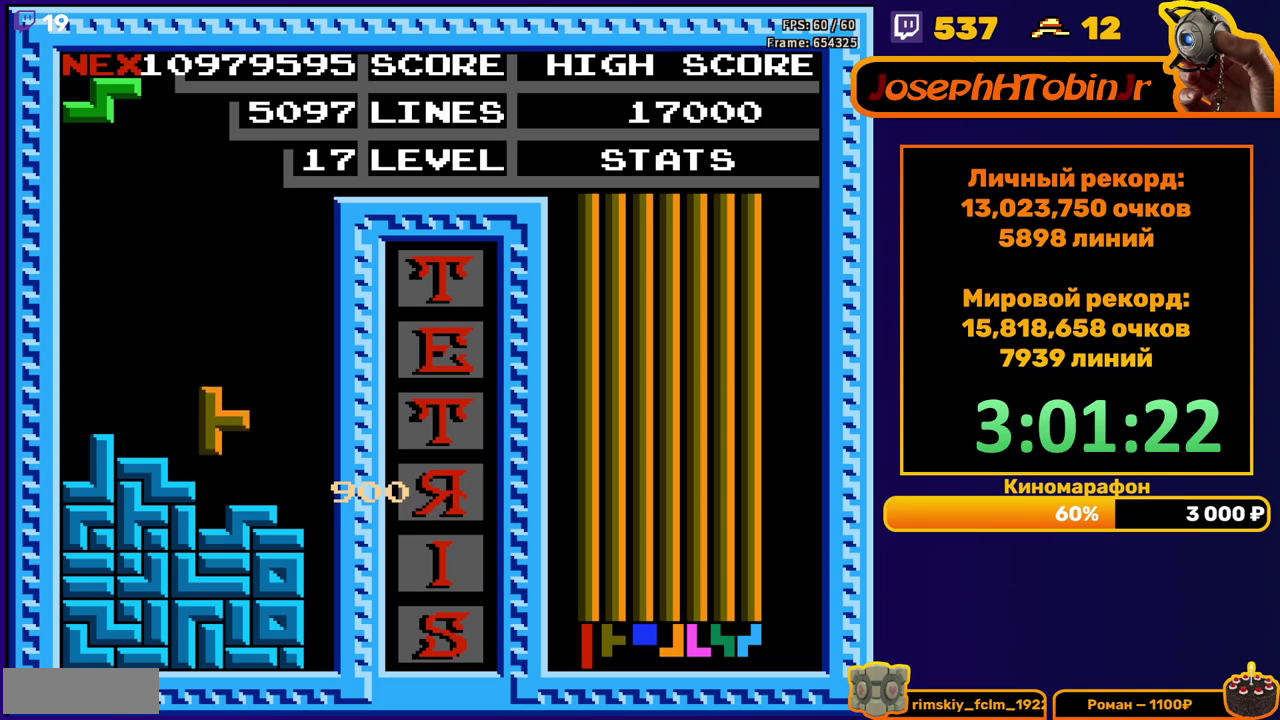
{"buttons": [], "events": [[133, "DPAD_DOWN", "up"], [233, "DPAD_LEFT", "down"], [267, "A", "down"], [317, "DPAD_LEFT", "up"], [333, "A", "up"]]}
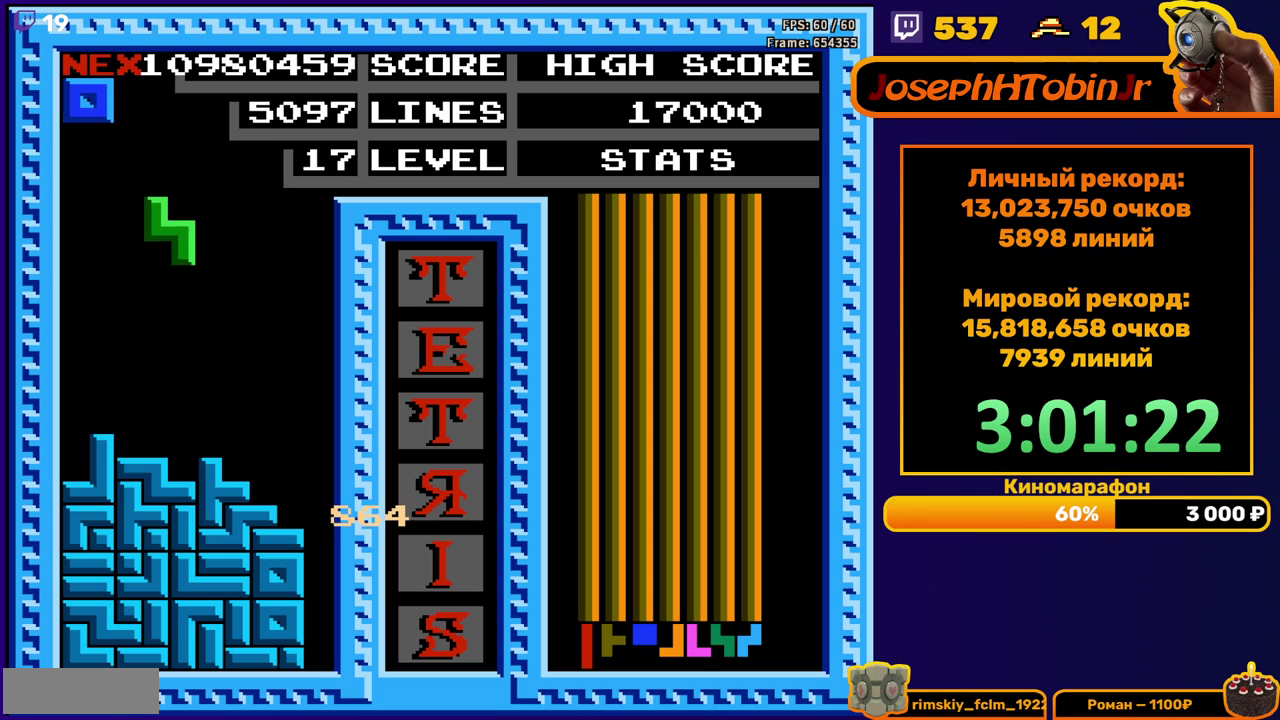
{"buttons": ["DPAD_RIGHT"], "events": [[117, "DPAD_DOWN", "down"], [283, "DPAD_DOWN", "up"], [367, "DPAD_RIGHT", "down"]]}
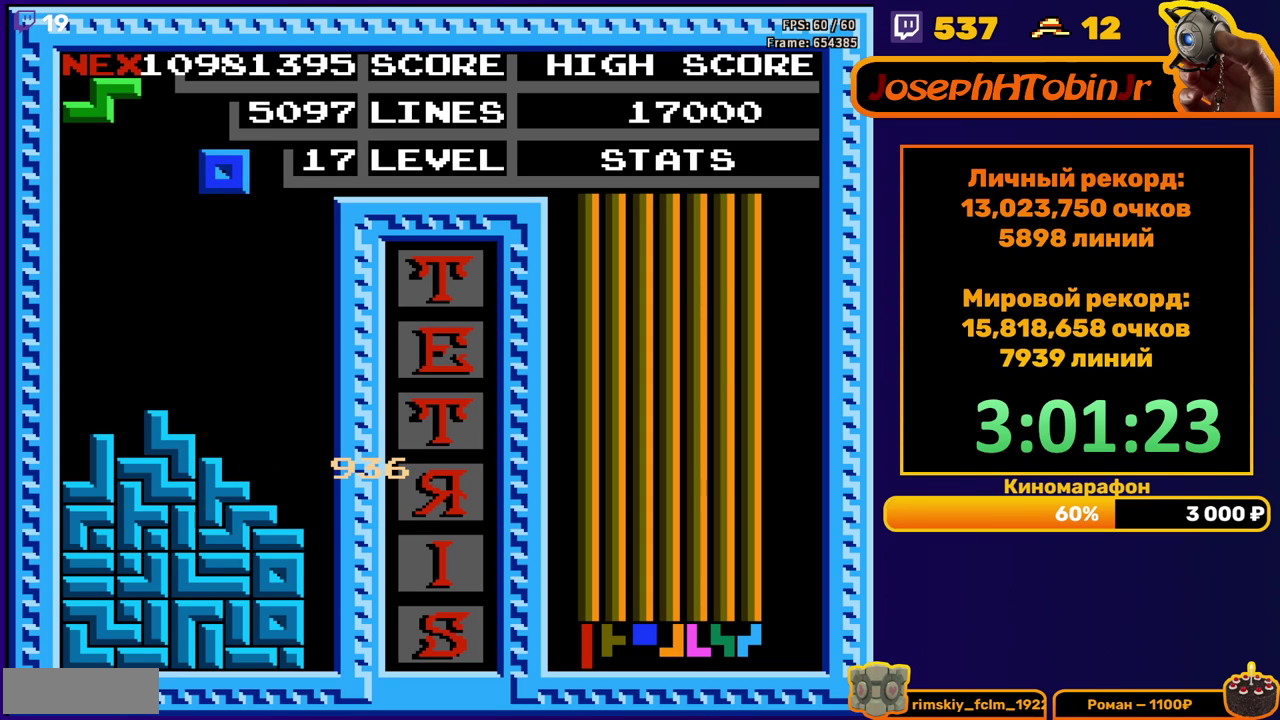
{"buttons": ["DPAD_DOWN"], "events": [[333, "DPAD_DOWN", "down"], [333, "DPAD_RIGHT", "up"]]}
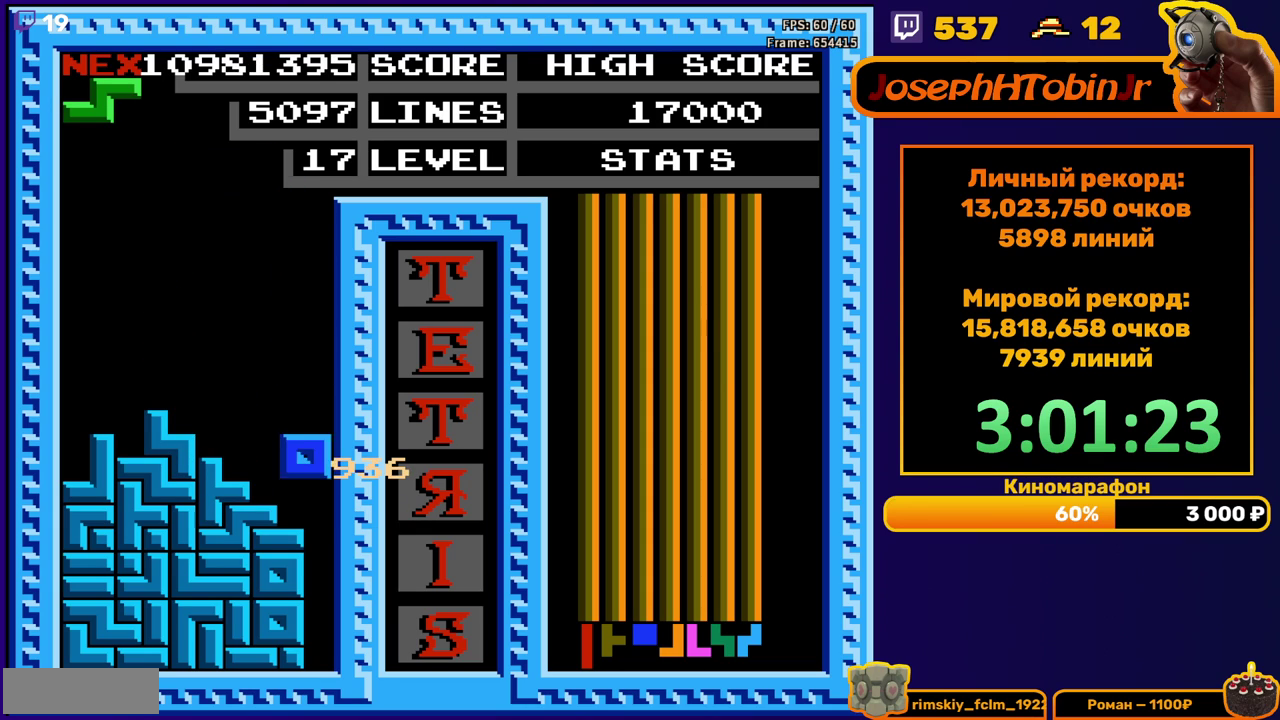
{"buttons": [], "events": [[100, "DPAD_DOWN", "up"]]}
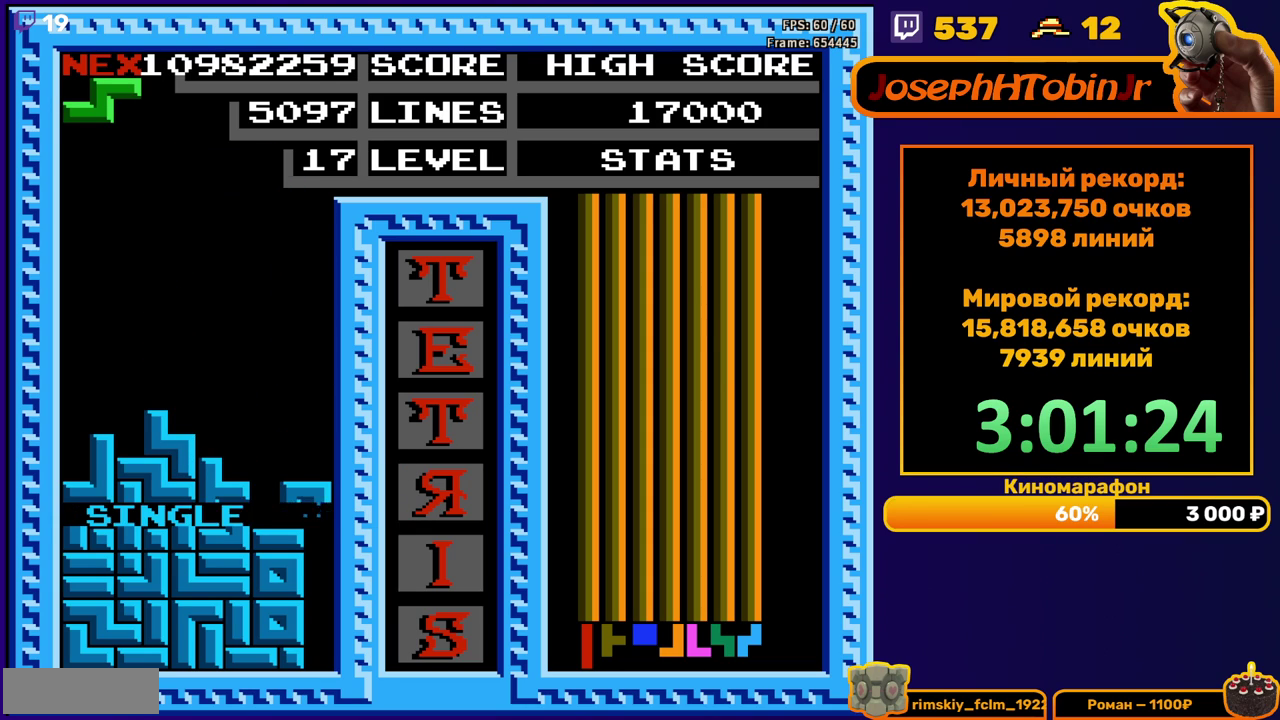
{"buttons": ["DPAD_DOWN"], "events": [[83, "DPAD_RIGHT", "down"], [117, "A", "down"], [183, "DPAD_RIGHT", "up"], [200, "A", "up"], [233, "DPAD_RIGHT", "down"], [300, "DPAD_RIGHT", "up"], [400, "DPAD_DOWN", "down"]]}
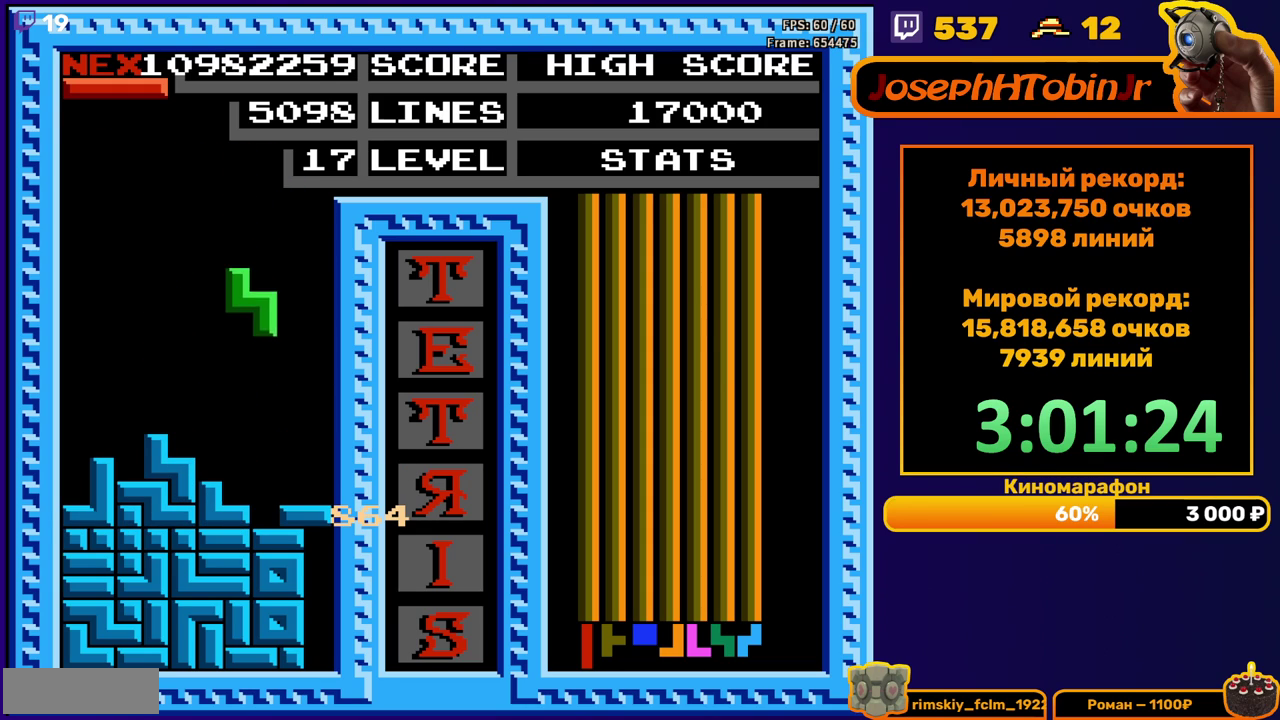
{"buttons": [], "events": [[267, "DPAD_DOWN", "up"]]}
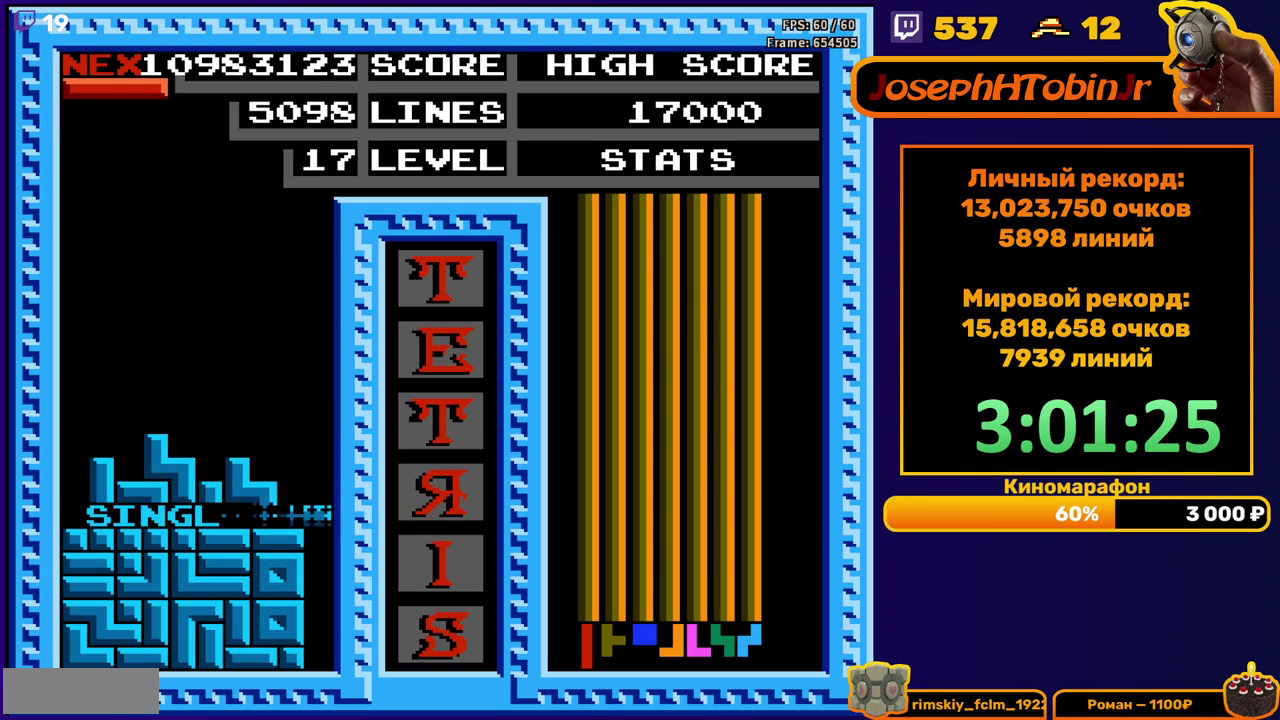
{"buttons": ["DPAD_RIGHT"], "events": [[150, "DPAD_RIGHT", "down"], [250, "A", "down"], [350, "A", "up"]]}
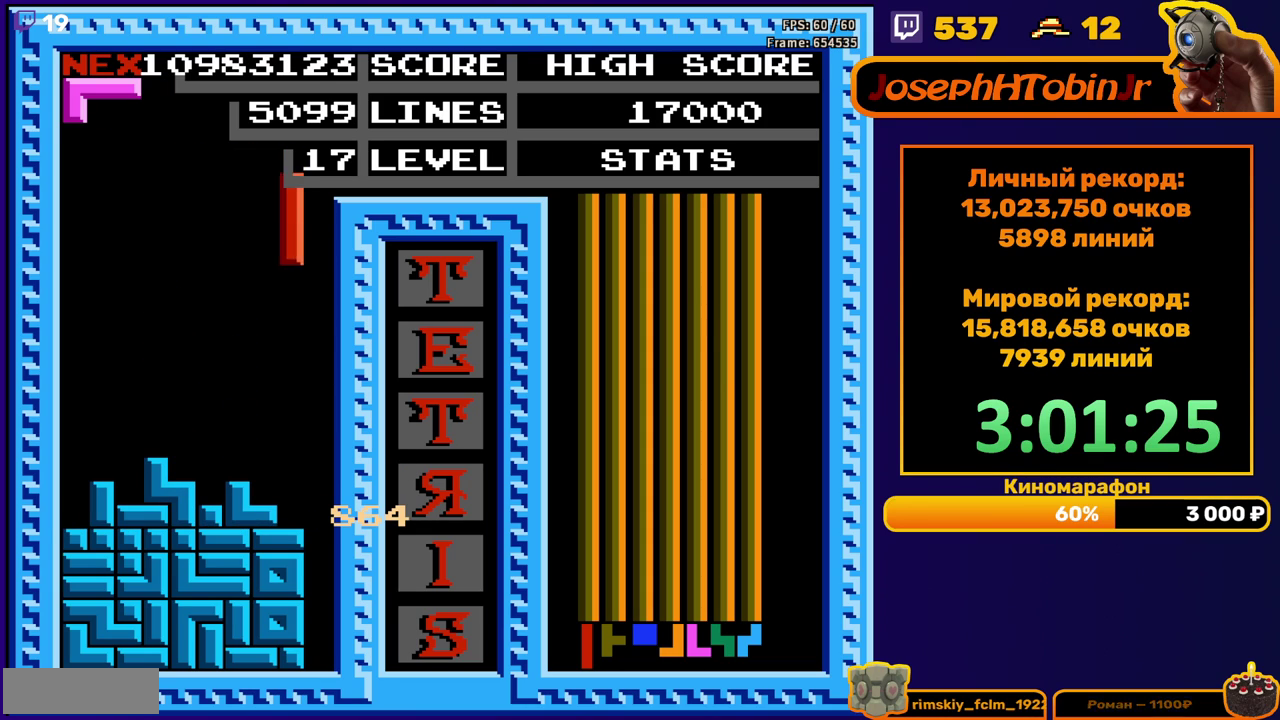
{"buttons": ["DPAD_DOWN"], "events": [[133, "DPAD_DOWN", "down"], [133, "DPAD_RIGHT", "up"]]}
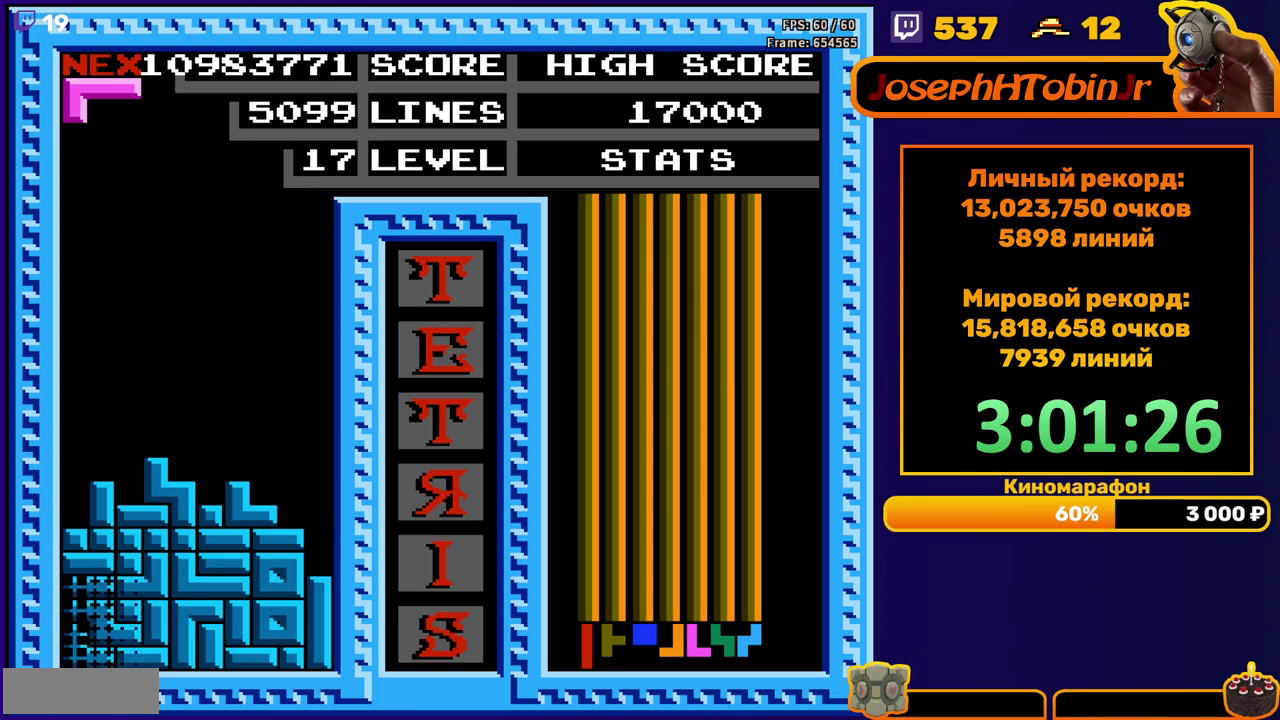
{"buttons": ["DPAD_RIGHT"], "events": [[83, "DPAD_DOWN", "up"], [450, "DPAD_RIGHT", "down"]]}
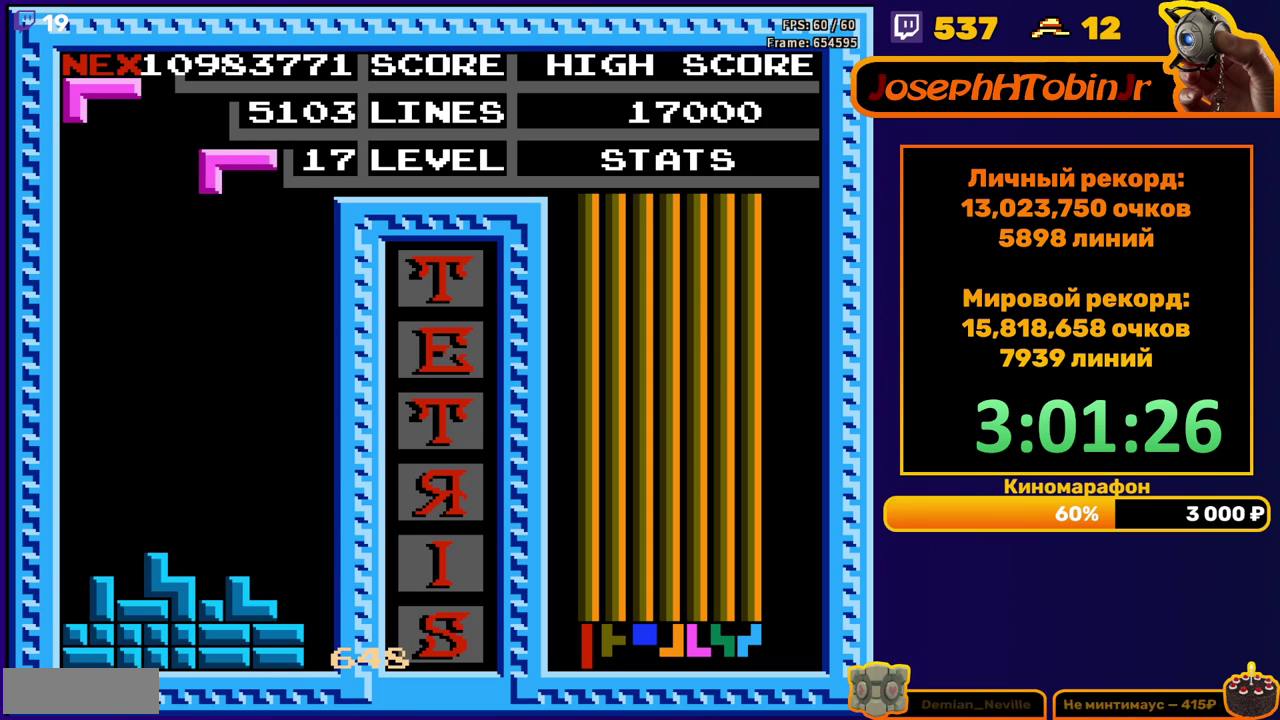
{"buttons": ["DPAD_DOWN"], "events": [[33, "A", "down"], [150, "A", "up"], [383, "DPAD_RIGHT", "up"], [400, "DPAD_DOWN", "down"]]}
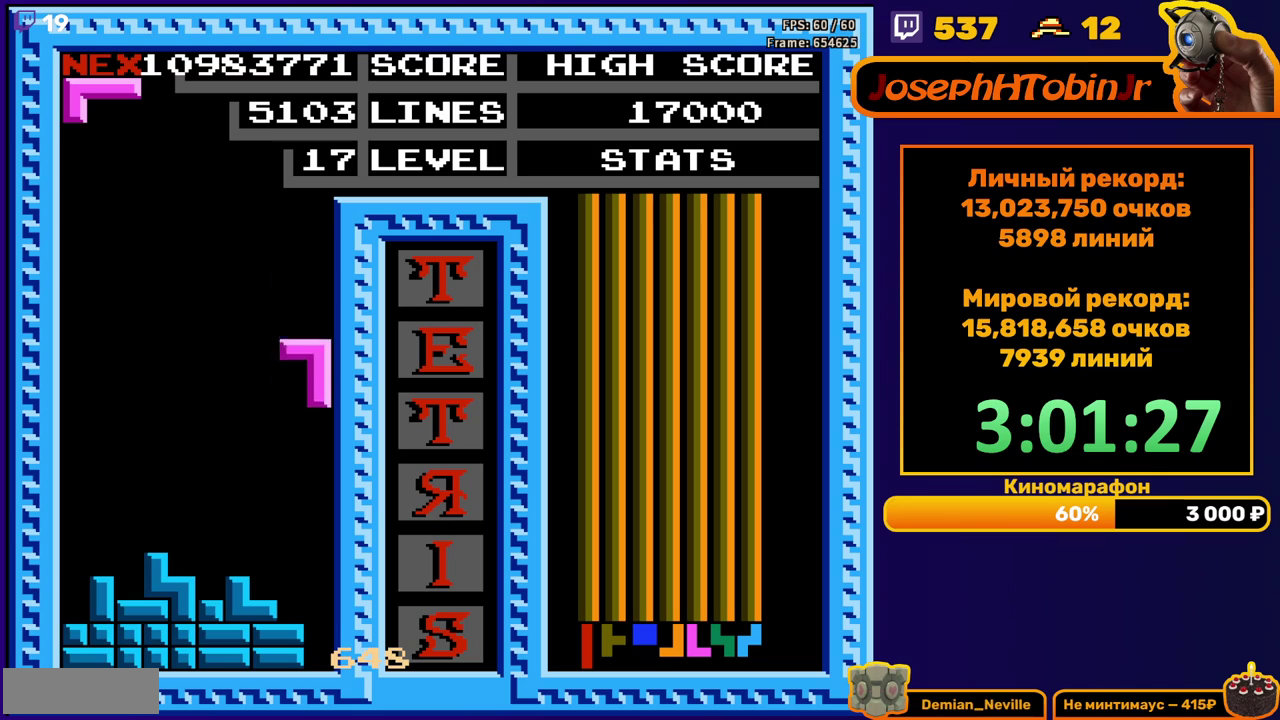
{"buttons": [], "events": [[333, "DPAD_DOWN", "up"]]}
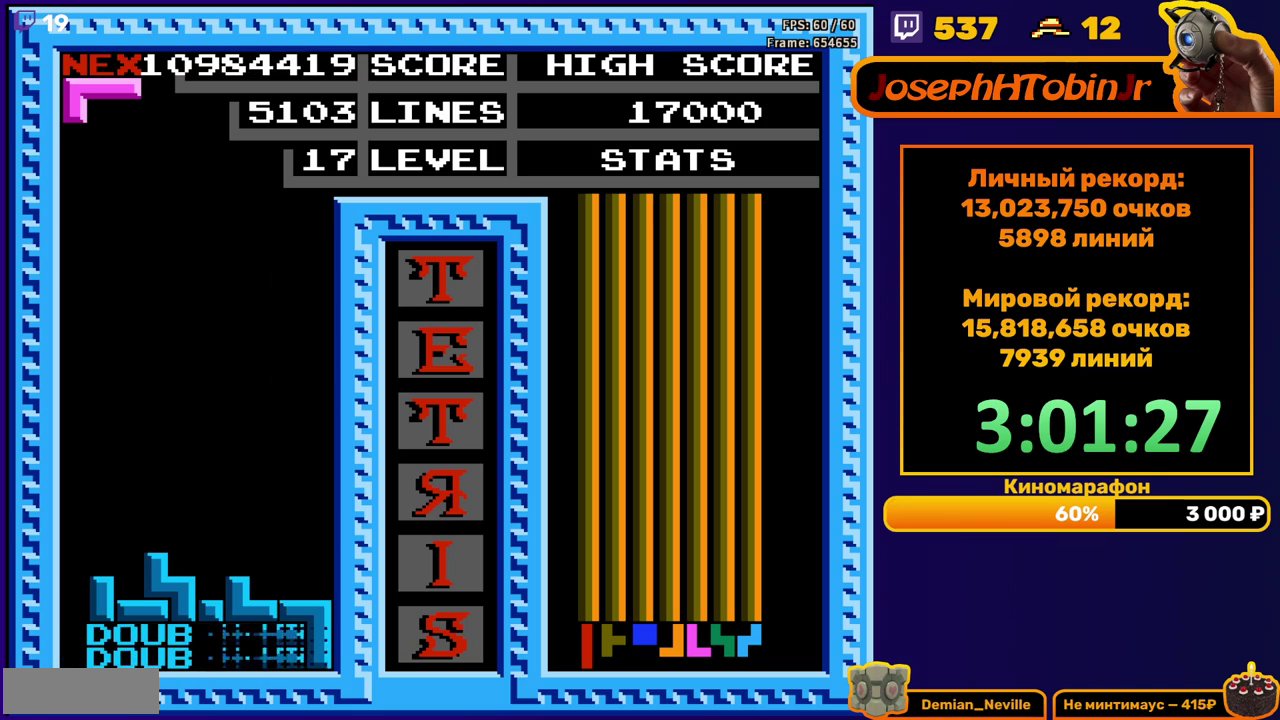
{"buttons": ["DPAD_RIGHT"], "events": [[217, "DPAD_RIGHT", "down"], [267, "A", "down"], [317, "A", "up"], [417, "A", "down"], [483, "A", "up"]]}
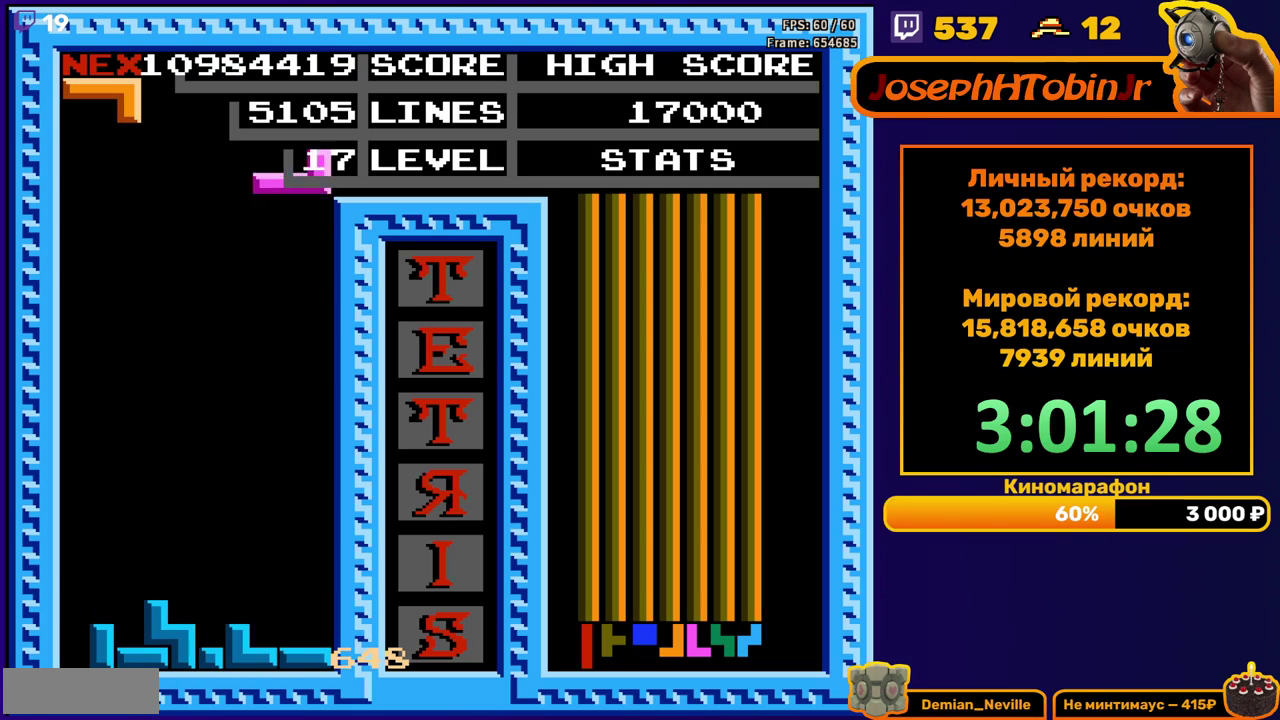
{"buttons": ["DPAD_LEFT"], "events": [[67, "DPAD_RIGHT", "up"], [83, "DPAD_DOWN", "down"], [417, "DPAD_DOWN", "up"], [483, "DPAD_LEFT", "down"]]}